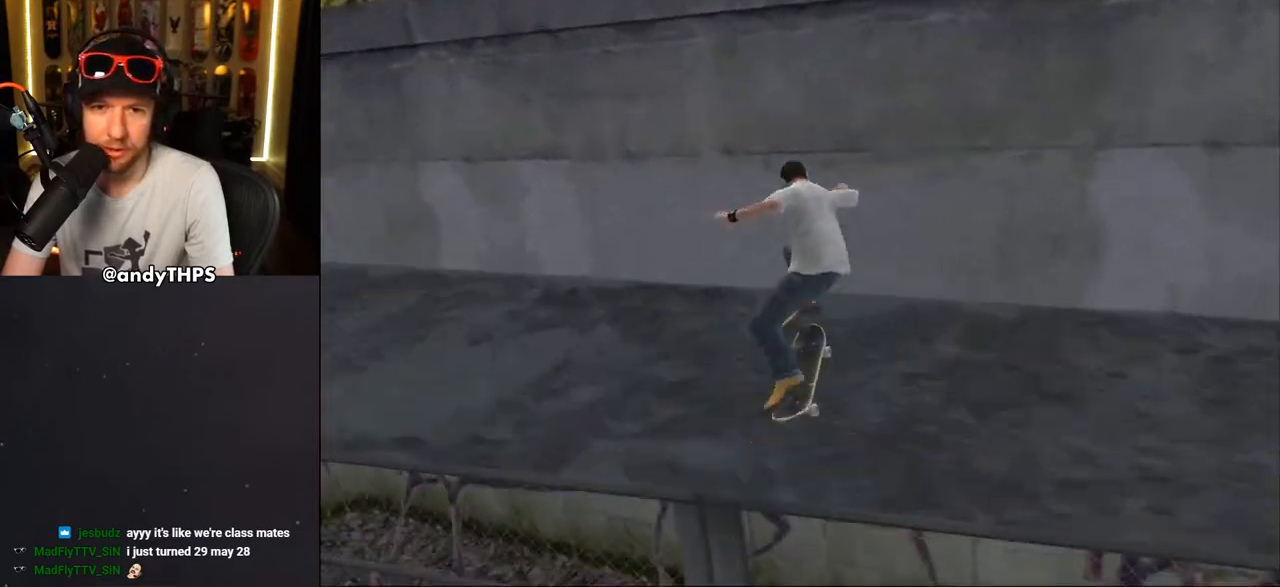
Gameplay with a controller (PlayStation layout); each line is a JSON object with the inputs held at the frame after it. "events" lists button and stick changes between this image and that frame as [ms after this image, input, new state], when the widget could be followed in between. Not read: L2 R2.
{"buttons": ["CROSS", "DPAD_DOWN"], "left_stick": "center", "right_stick": "center", "events": [[33, "R1", "up"], [233, "DPAD_RIGHT", "down"], [250, "DPAD_DOWN", "down"], [400, "DPAD_RIGHT", "up"]]}
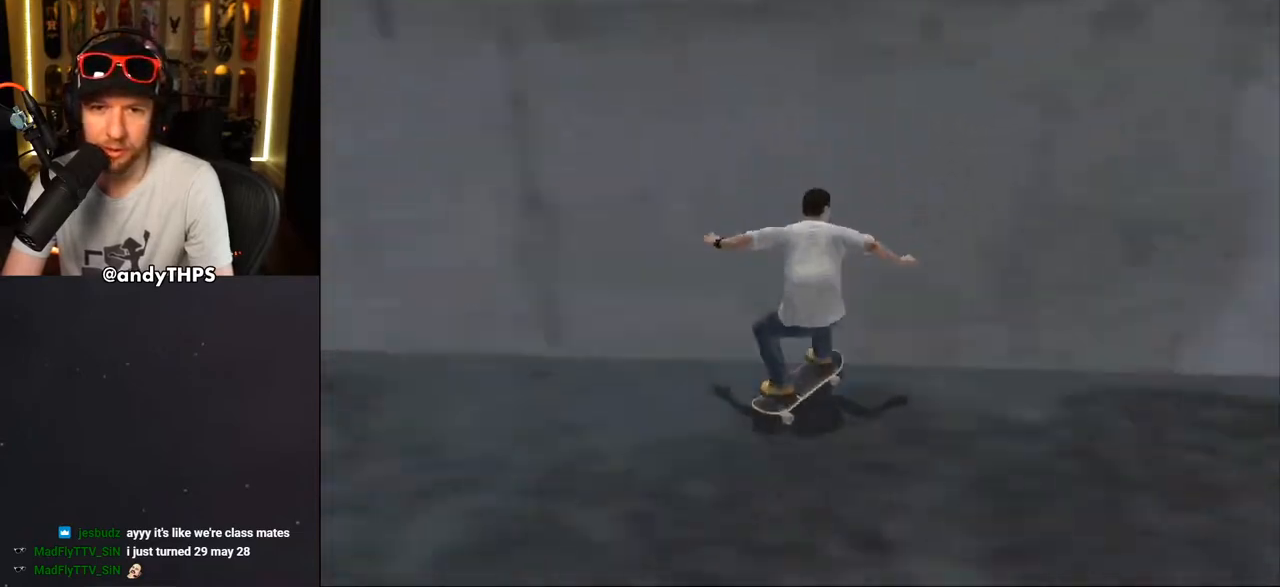
{"buttons": ["CROSS", "DPAD_DOWN"], "left_stick": "center", "right_stick": "center", "events": []}
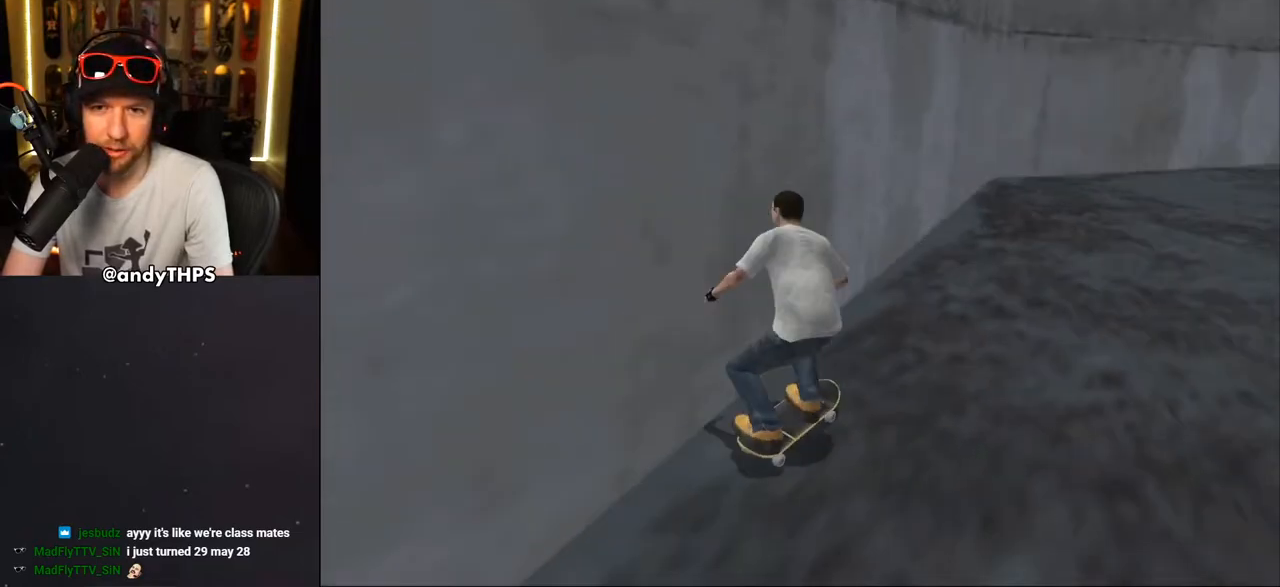
{"buttons": ["CROSS", "DPAD_UP"], "left_stick": "center", "right_stick": "center", "events": [[133, "DPAD_DOWN", "up"], [283, "DPAD_LEFT", "down"], [300, "DPAD_UP", "down"], [433, "DPAD_LEFT", "up"], [467, "DPAD_UP", "up"], [500, "DPAD_UP", "down"]]}
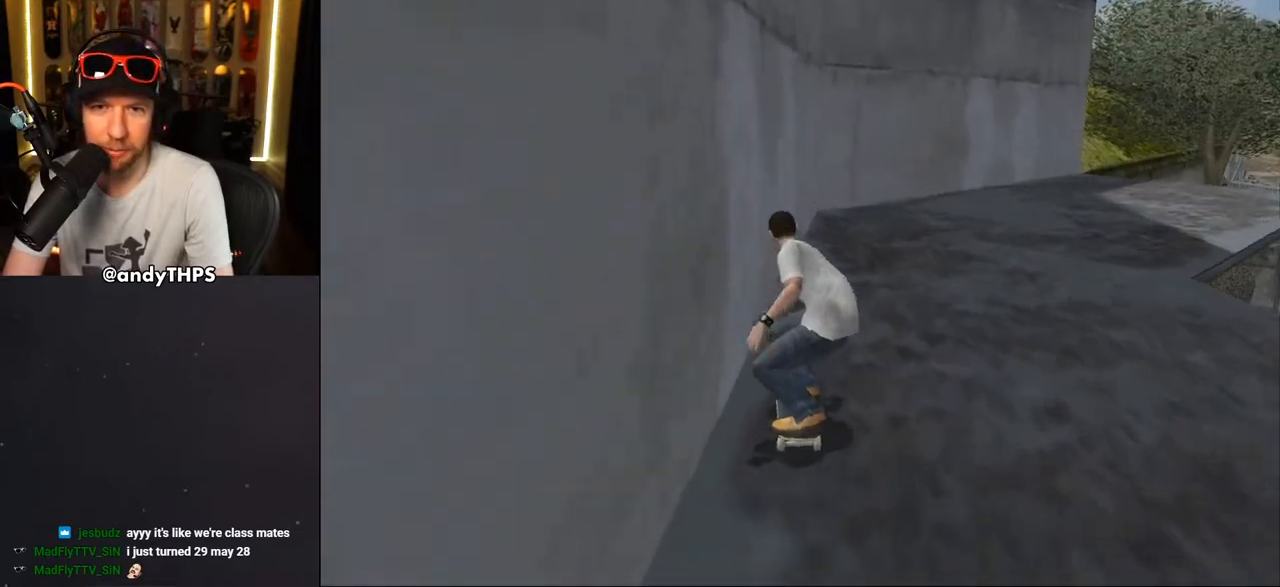
{"buttons": ["CROSS"], "left_stick": "center", "right_stick": "center", "events": [[117, "DPAD_UP", "up"], [167, "DPAD_UP", "down"], [217, "CROSS", "up"], [217, "TRIANGLE", "down"], [233, "DPAD_UP", "up"], [317, "DPAD_UP", "down"], [333, "CROSS", "down"], [350, "DPAD_UP", "up"], [350, "TRIANGLE", "up"], [417, "CROSS", "up"], [417, "DPAD_UP", "down"], [467, "DPAD_UP", "up"], [500, "CROSS", "down"]]}
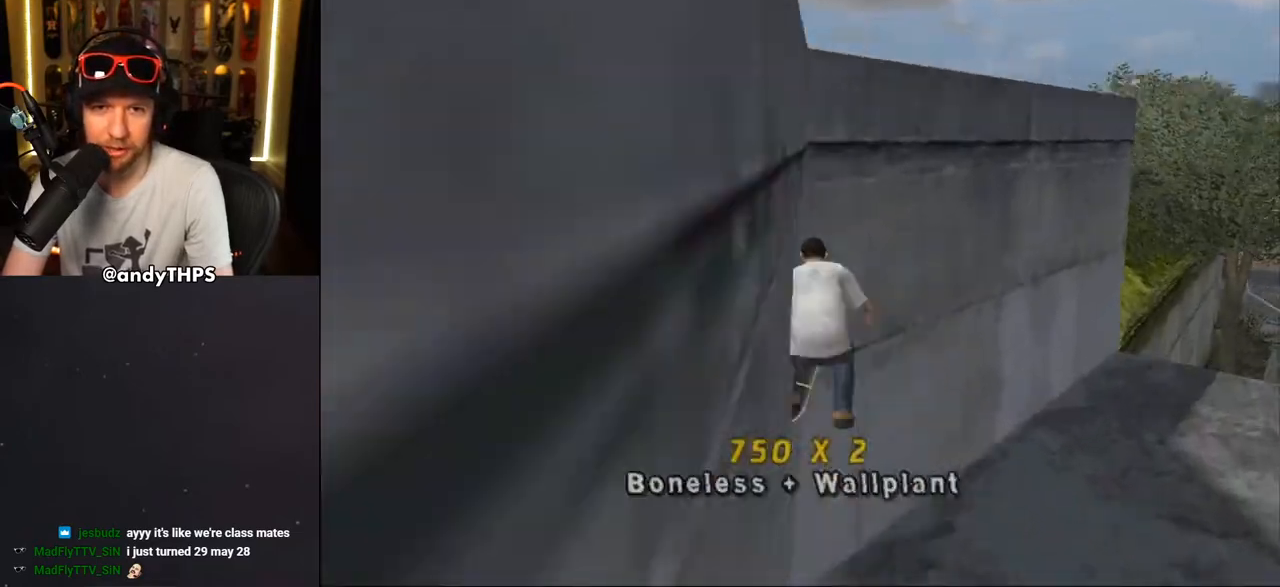
{"buttons": ["CROSS"], "left_stick": "center", "right_stick": "center", "events": [[50, "DPAD_UP", "down"], [100, "DPAD_UP", "up"], [150, "DPAD_UP", "down"], [217, "DPAD_UP", "up"]]}
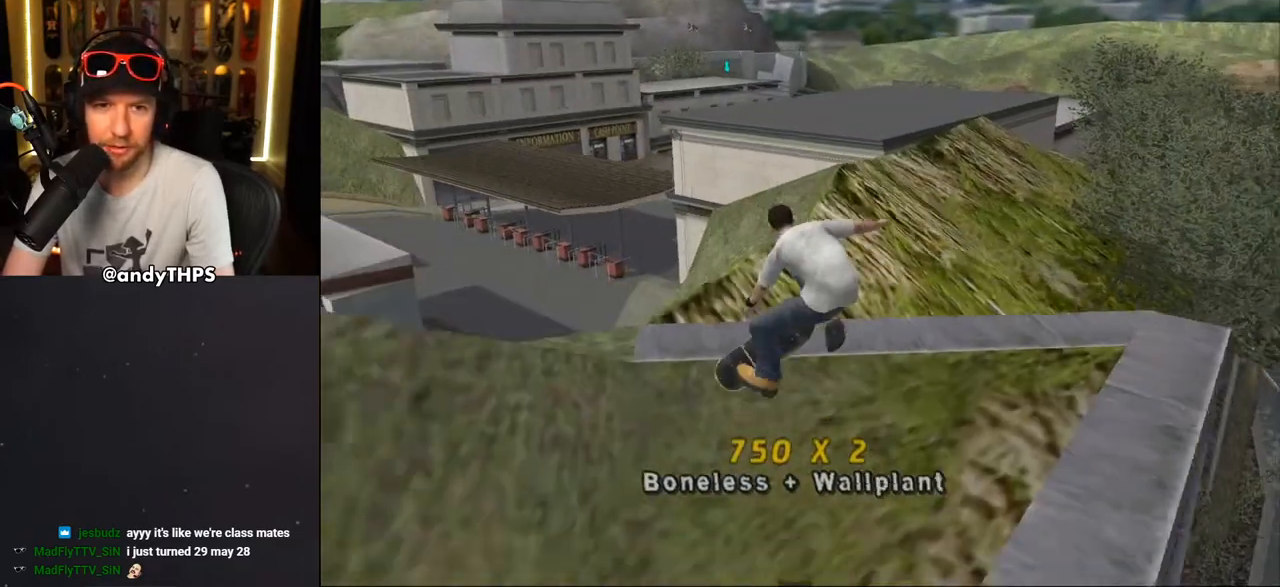
{"buttons": ["TRIANGLE"], "left_stick": "center", "right_stick": "center", "events": [[233, "DPAD_LEFT", "down"], [233, "DPAD_UP", "down"], [367, "DPAD_LEFT", "up"], [367, "DPAD_UP", "up"], [417, "CROSS", "up"], [483, "TRIANGLE", "down"]]}
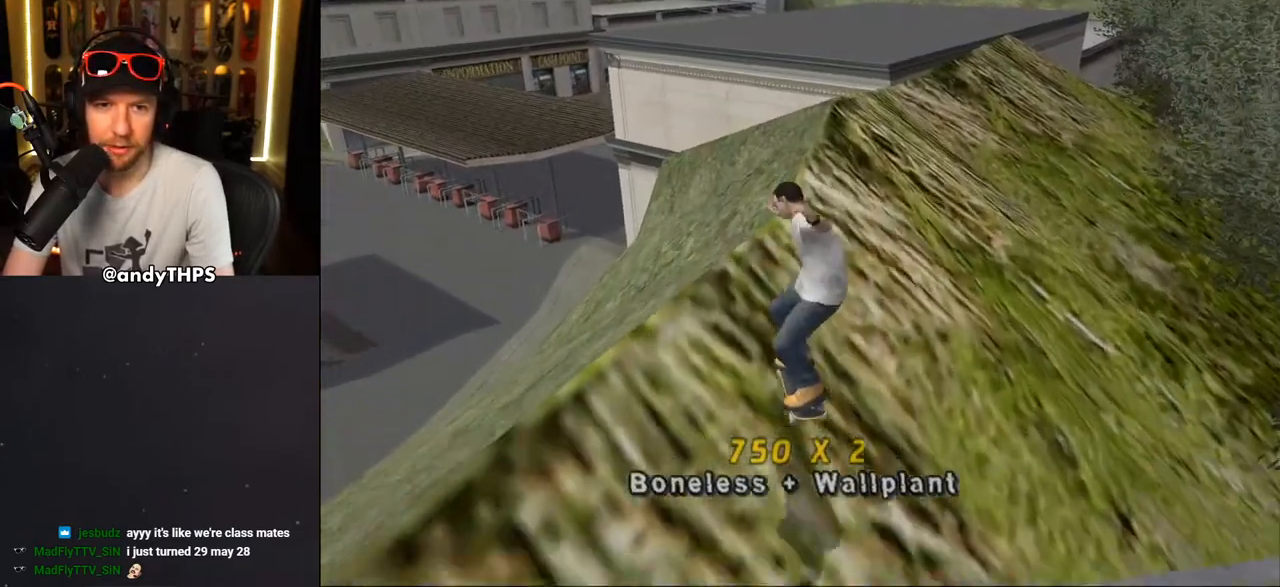
{"buttons": ["CROSS"], "left_stick": "center", "right_stick": "center", "events": [[183, "CROSS", "down"], [450, "TRIANGLE", "up"]]}
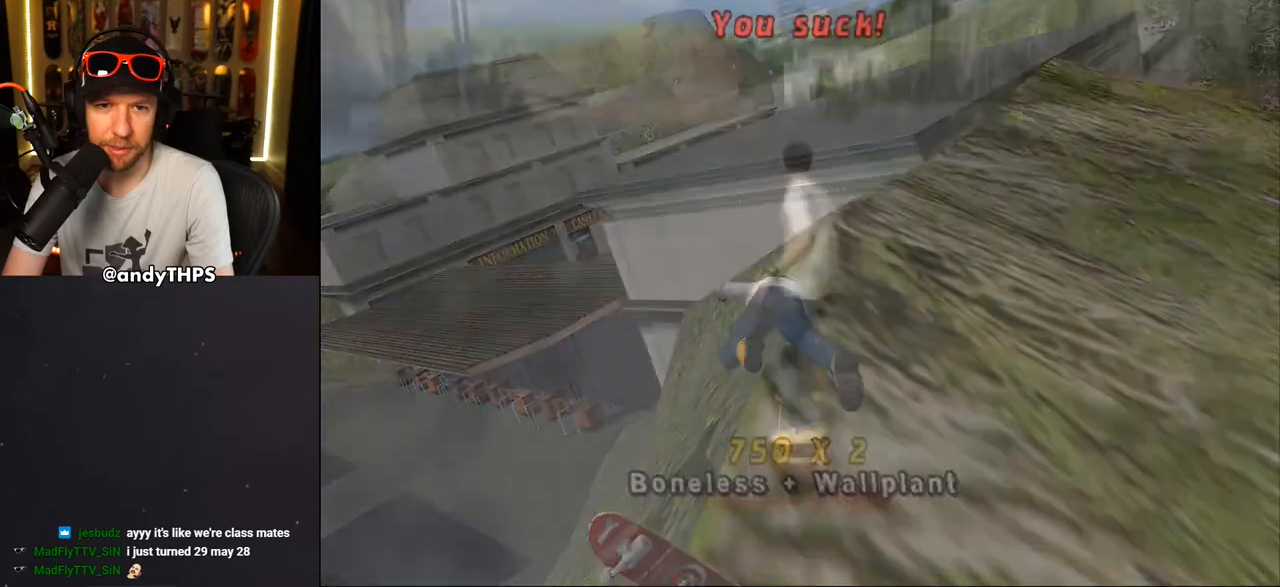
{"buttons": ["CROSS"], "left_stick": "center", "right_stick": "center", "events": [[133, "CROSS", "up"], [283, "CROSS", "down"]]}
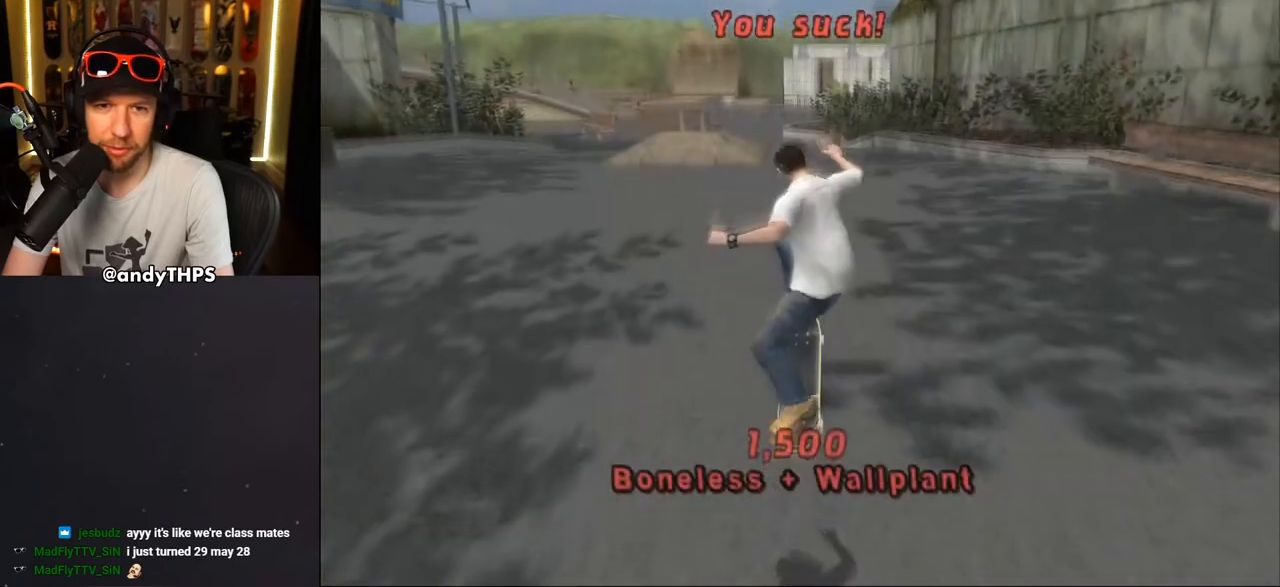
{"buttons": ["CROSS"], "left_stick": "center", "right_stick": "center", "events": []}
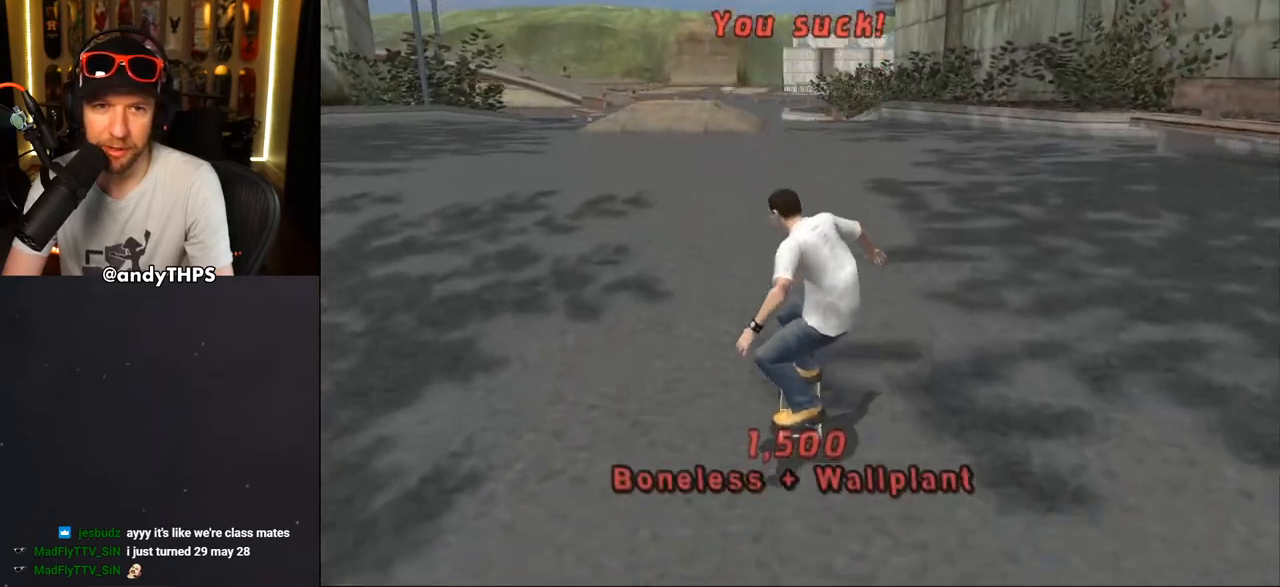
{"buttons": [], "left_stick": "center", "right_stick": "down-left", "events": [[67, "DPAD_RIGHT", "down"], [250, "DPAD_RIGHT", "up"], [300, "CROSS", "up"], [467, "right_stick", "down-left"]]}
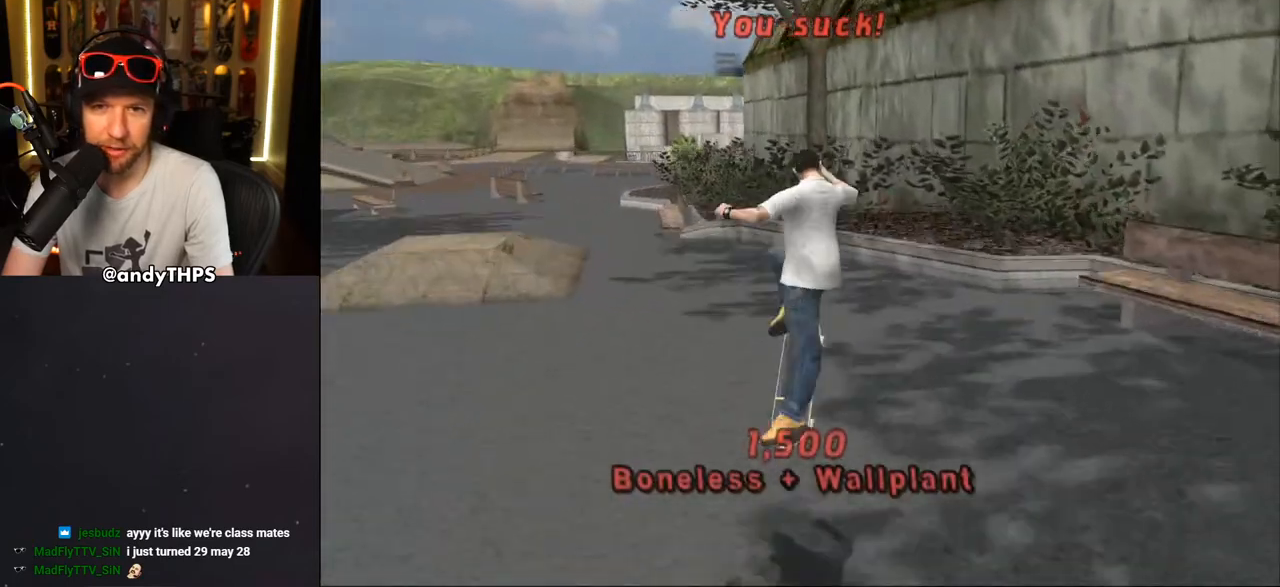
{"buttons": ["DPAD_UP", "DPAD_LEFT"], "left_stick": "center", "right_stick": "right", "events": [[267, "right_stick", "center"], [333, "right_stick", "right"], [433, "DPAD_LEFT", "down"], [450, "DPAD_UP", "down"]]}
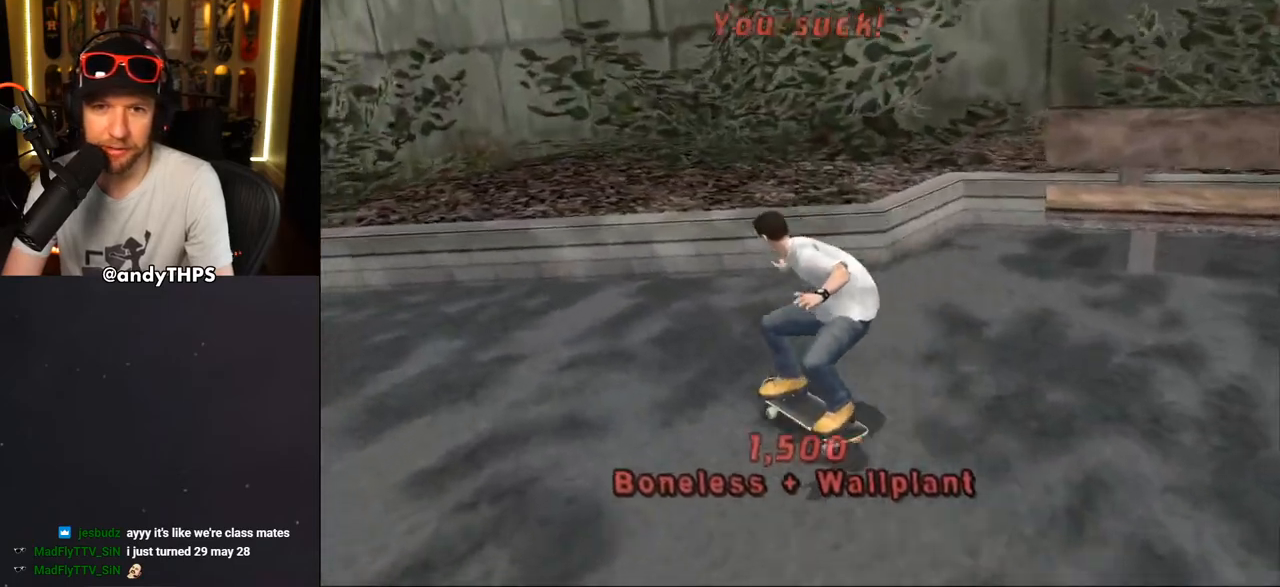
{"buttons": ["CROSS", "DPAD_LEFT"], "left_stick": "center", "right_stick": "center", "events": [[33, "DPAD_UP", "up"], [117, "DPAD_DOWN", "down"], [233, "DPAD_DOWN", "up"], [233, "right_stick", "center"], [267, "CROSS", "down"], [267, "DPAD_UP", "down"], [283, "DPAD_UP", "up"], [317, "DPAD_LEFT", "up"], [417, "DPAD_LEFT", "down"]]}
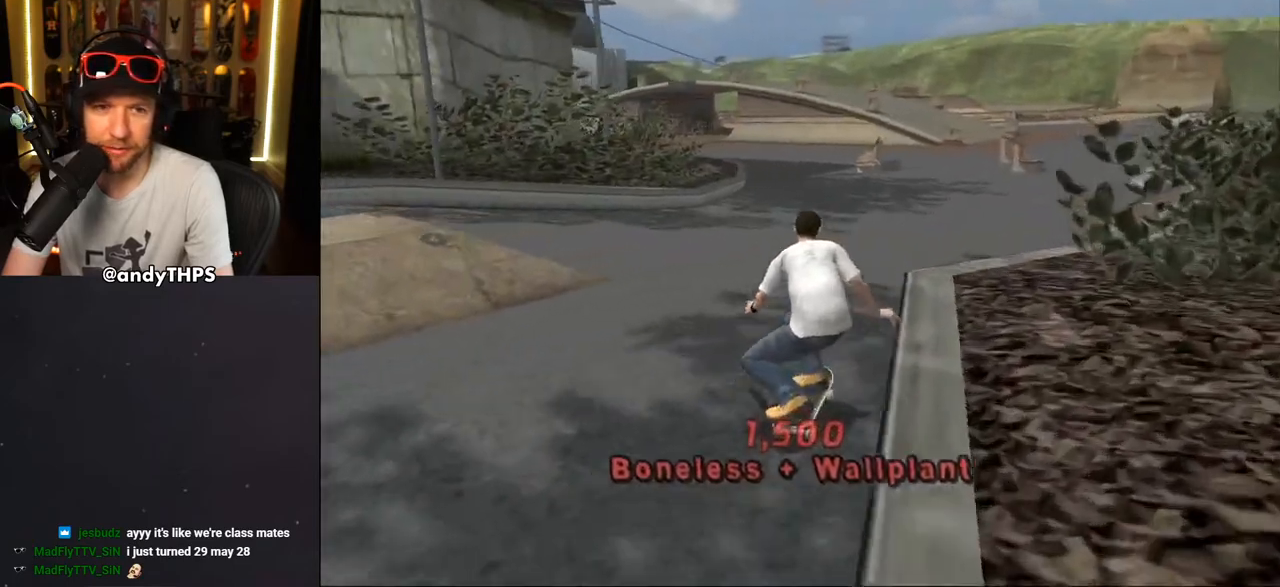
{"buttons": ["CROSS", "DPAD_UP"], "left_stick": "center", "right_stick": "center", "events": [[17, "CROSS", "up"], [17, "DPAD_LEFT", "up"], [67, "CROSS", "down"], [67, "DPAD_LEFT", "down"], [167, "DPAD_LEFT", "up"], [433, "DPAD_UP", "down"]]}
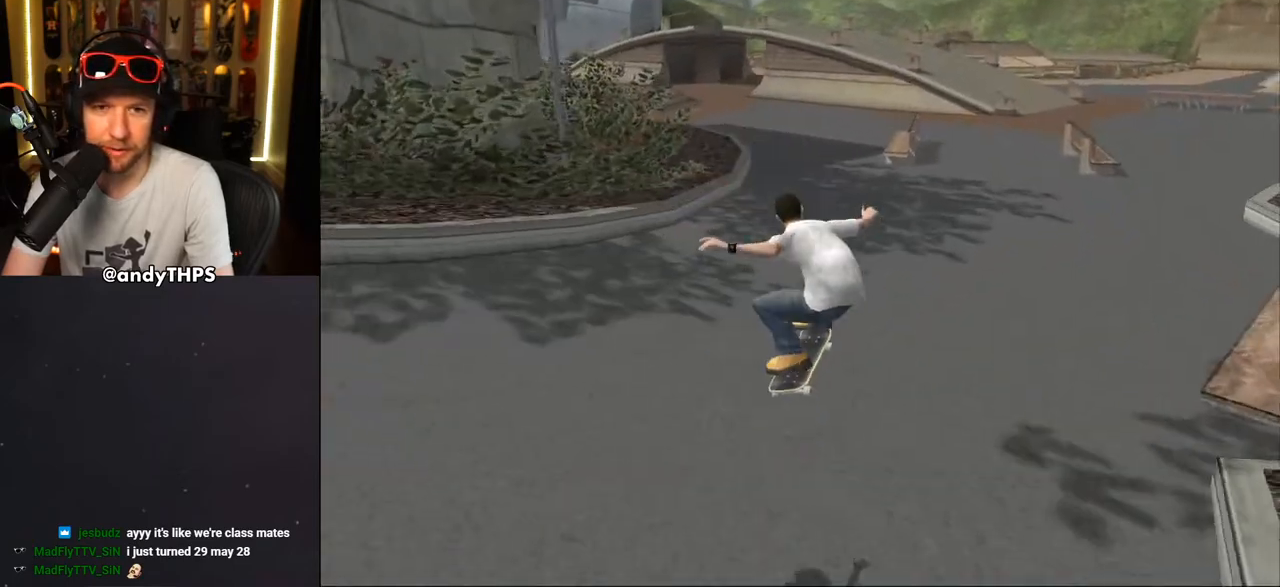
{"buttons": ["CROSS", "DPAD_UP", "DPAD_LEFT"], "left_stick": "center", "right_stick": "center", "events": [[33, "DPAD_UP", "up"], [117, "DPAD_UP", "down"], [217, "DPAD_UP", "up"], [300, "DPAD_LEFT", "down"], [300, "DPAD_UP", "down"]]}
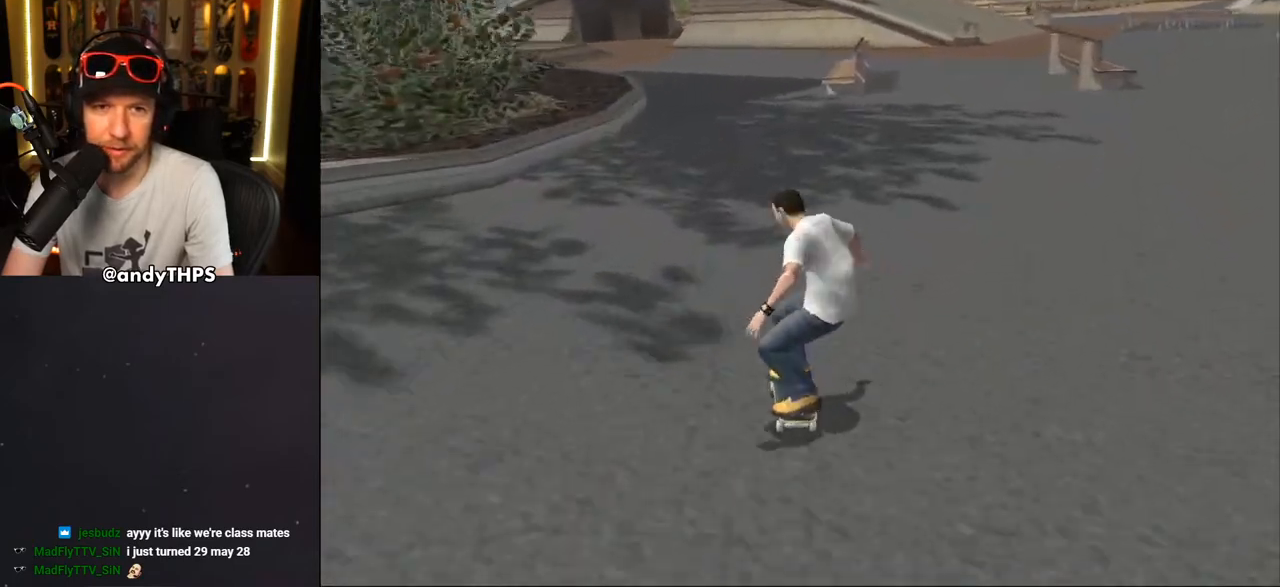
{"buttons": ["CROSS"], "left_stick": "center", "right_stick": "center", "events": [[83, "DPAD_LEFT", "up"], [83, "DPAD_UP", "up"], [117, "DPAD_UP", "down"], [150, "CROSS", "up"], [200, "DPAD_UP", "up"], [217, "CROSS", "down"], [233, "DPAD_UP", "down"], [350, "DPAD_UP", "up"], [417, "DPAD_UP", "down"], [450, "DPAD_UP", "up"]]}
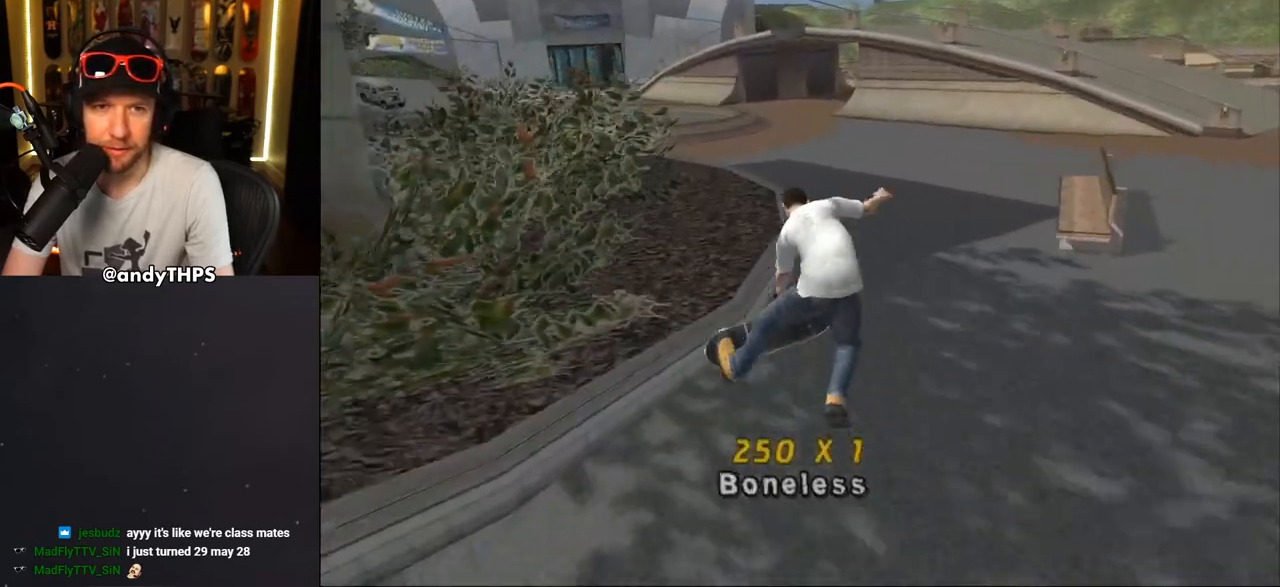
{"buttons": ["TRIANGLE", "DPAD_UP"], "left_stick": "center", "right_stick": "center", "events": [[50, "DPAD_UP", "down"], [117, "DPAD_UP", "up"], [183, "DPAD_UP", "down"], [250, "DPAD_UP", "up"], [333, "DPAD_UP", "down"], [400, "DPAD_UP", "up"], [433, "DPAD_UP", "down"], [467, "CROSS", "up"], [500, "TRIANGLE", "down"]]}
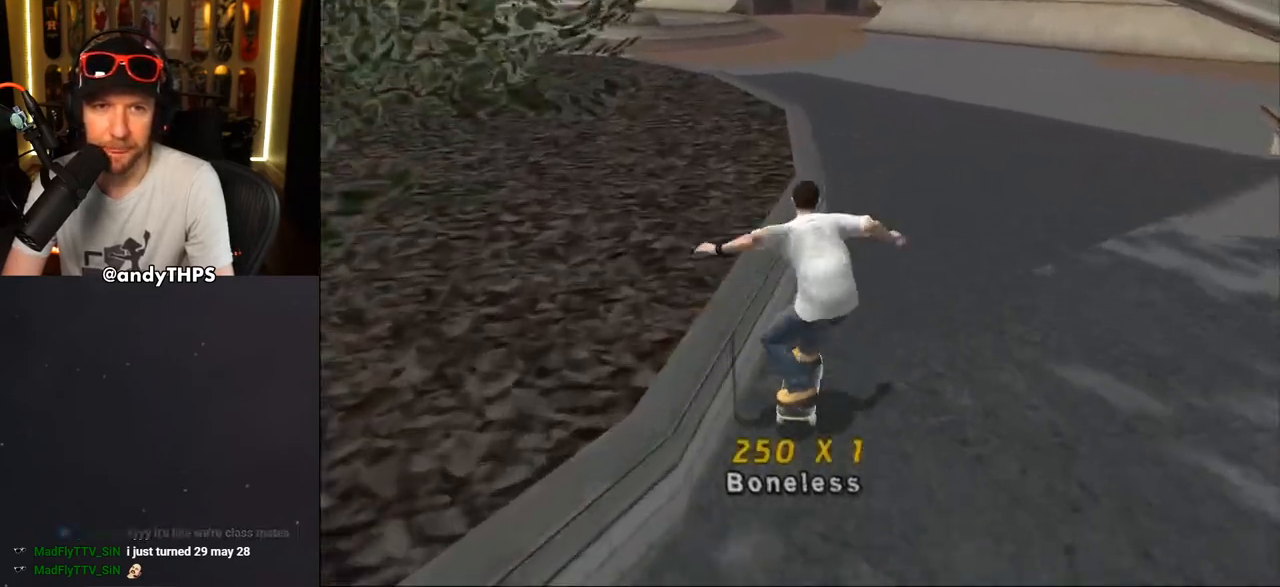
{"buttons": ["CROSS"], "left_stick": "center", "right_stick": "center", "events": [[183, "DPAD_UP", "up"], [250, "CROSS", "down"], [250, "TRIANGLE", "up"]]}
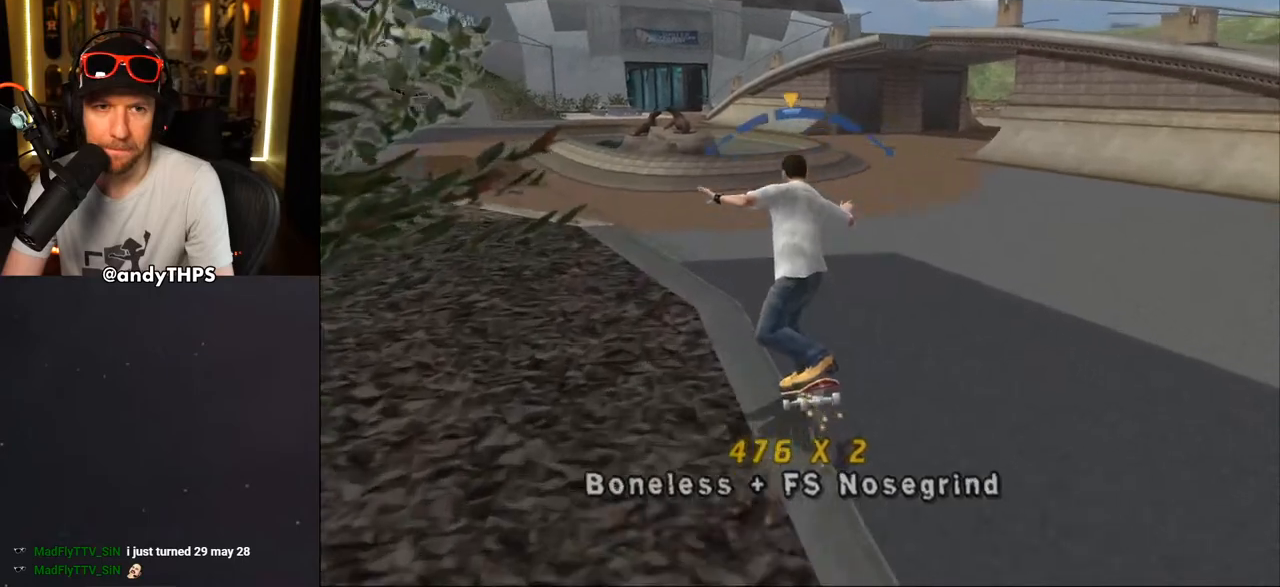
{"buttons": ["CROSS"], "left_stick": "center", "right_stick": "center", "events": [[50, "DPAD_RIGHT", "down"], [83, "DPAD_RIGHT", "up"], [267, "DPAD_LEFT", "down"], [333, "DPAD_LEFT", "up"]]}
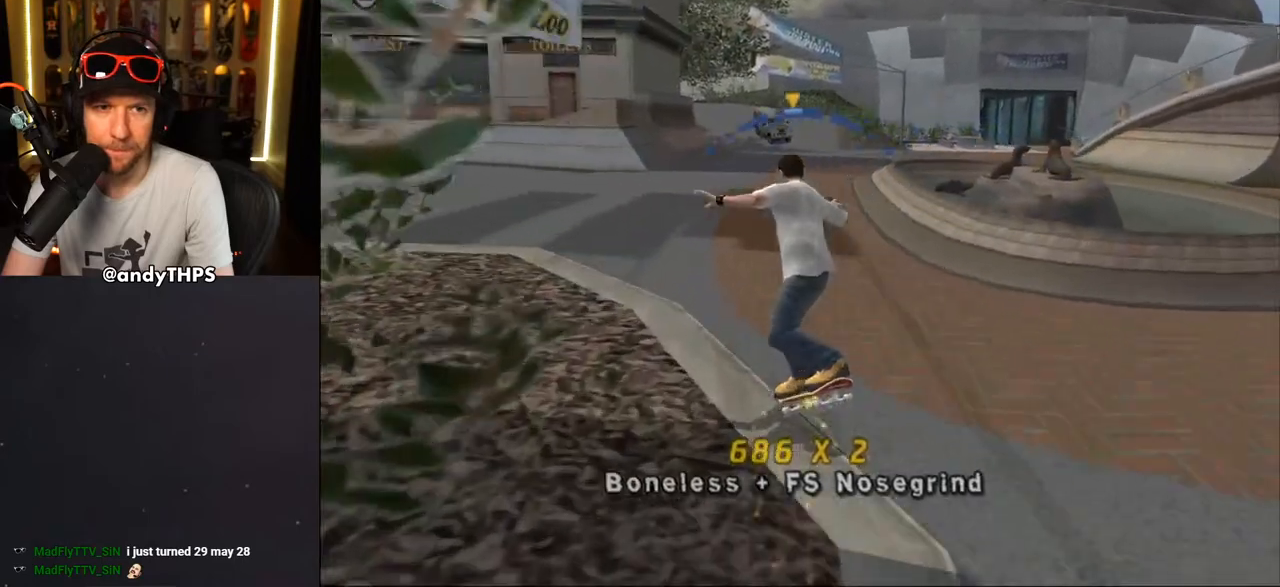
{"buttons": ["CROSS"], "left_stick": "center", "right_stick": "center", "events": [[17, "DPAD_RIGHT", "down"], [100, "DPAD_RIGHT", "up"], [183, "CROSS", "up"], [233, "CROSS", "down"]]}
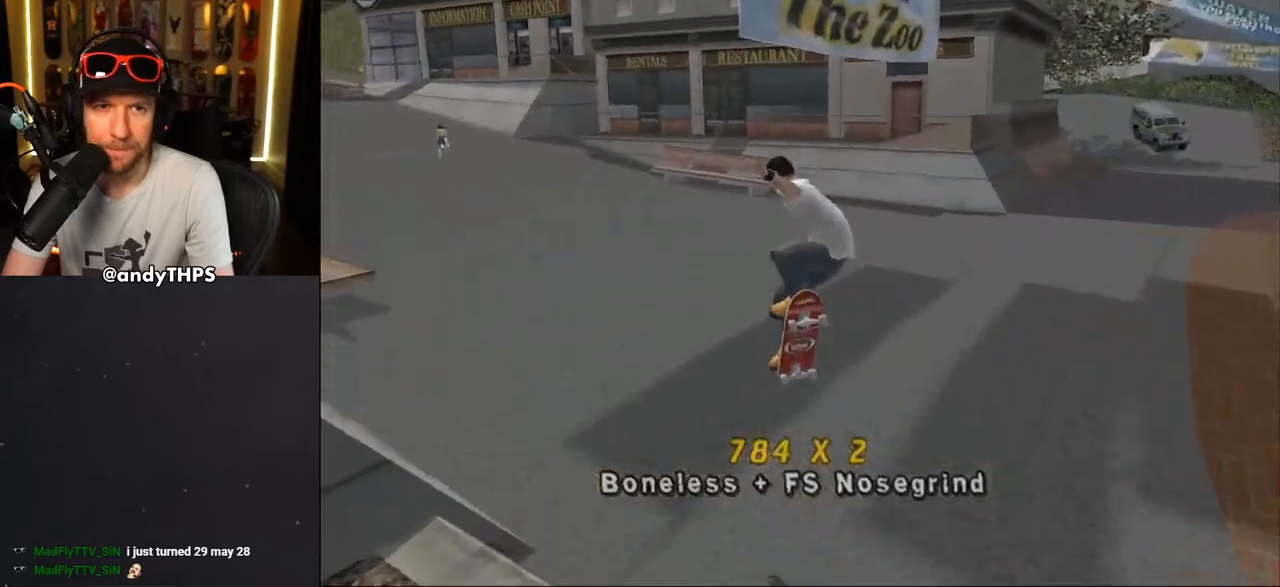
{"buttons": ["CROSS", "DPAD_DOWN", "DPAD_RIGHT"], "left_stick": "center", "right_stick": "center", "events": [[183, "R1", "down"], [250, "R1", "up"], [367, "DPAD_DOWN", "down"], [367, "DPAD_RIGHT", "down"]]}
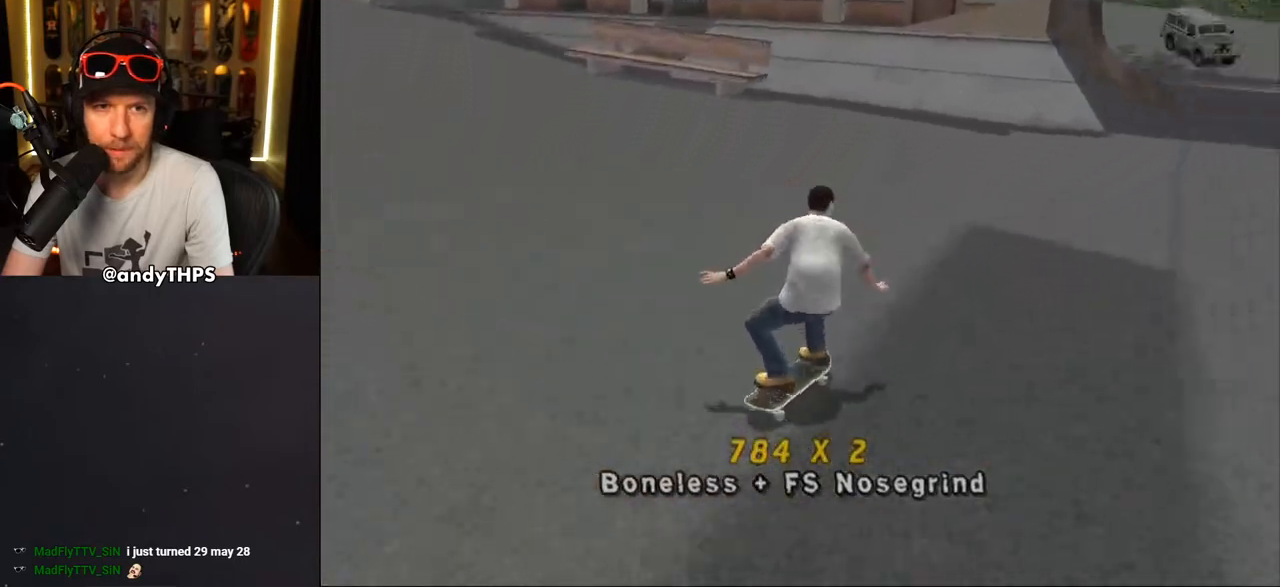
{"buttons": ["CROSS"], "left_stick": "center", "right_stick": "center", "events": [[100, "DPAD_DOWN", "up"], [167, "DPAD_RIGHT", "up"], [283, "DPAD_LEFT", "down"], [467, "DPAD_LEFT", "up"]]}
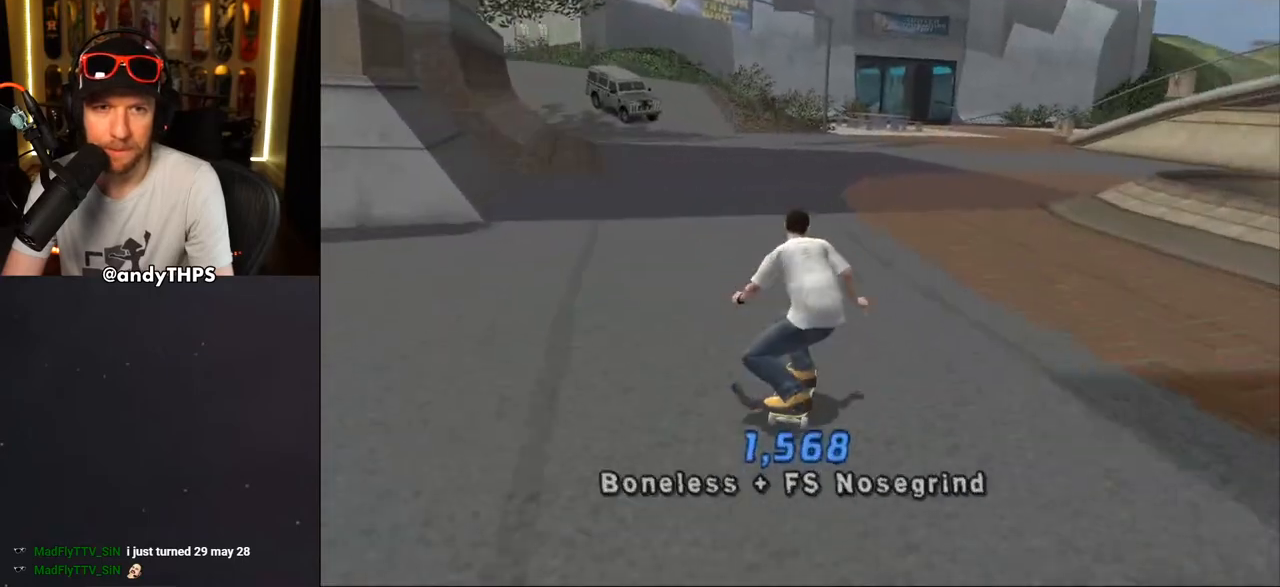
{"buttons": ["CROSS"], "left_stick": "center", "right_stick": "center", "events": [[133, "DPAD_LEFT", "down"], [200, "DPAD_LEFT", "up"]]}
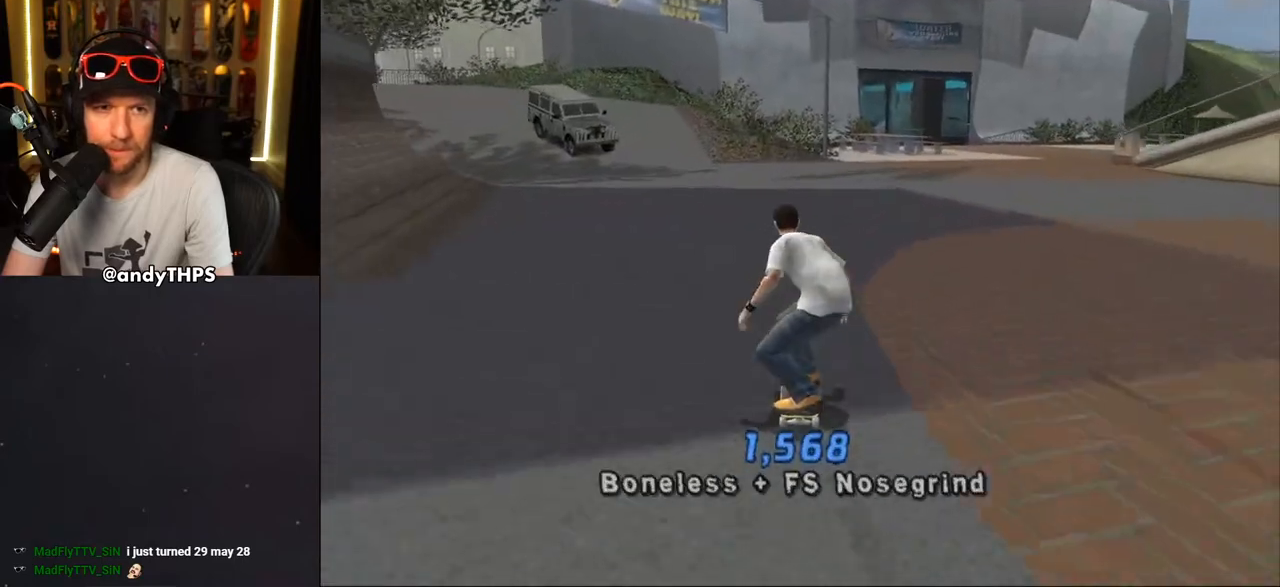
{"buttons": ["DPAD_UP"], "left_stick": "center", "right_stick": "center", "events": [[17, "CROSS", "up"], [100, "START", "down"], [267, "START", "up"], [317, "DPAD_UP", "down"], [400, "DPAD_UP", "up"], [467, "DPAD_UP", "down"]]}
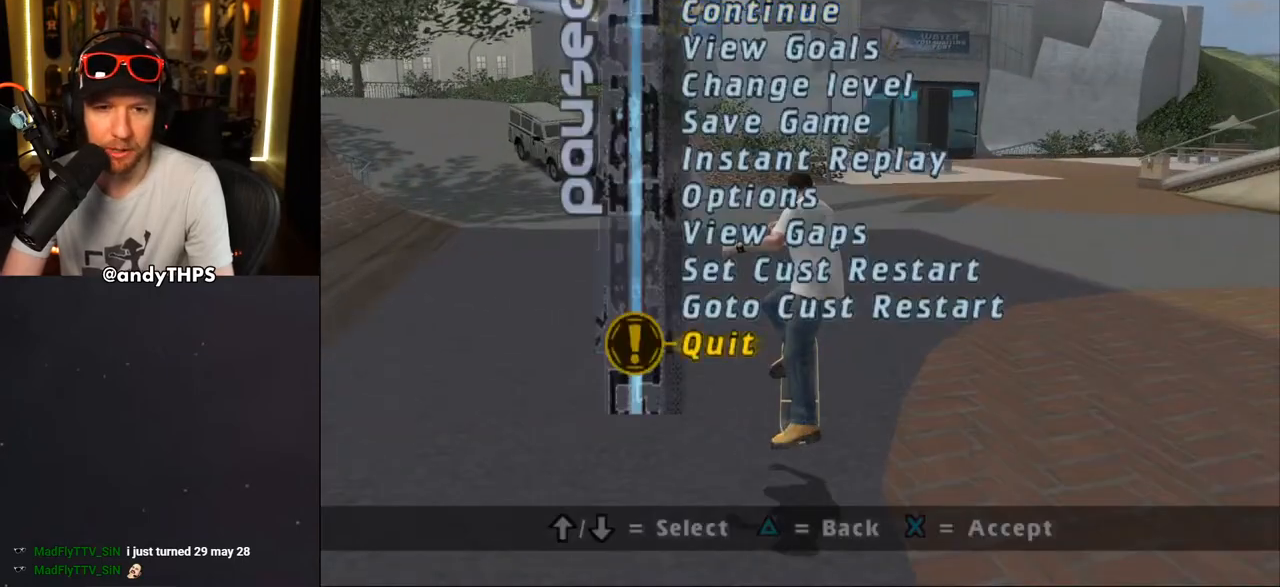
{"buttons": ["CROSS"], "left_stick": "center", "right_stick": "center", "events": [[33, "DPAD_UP", "up"], [200, "CROSS", "down"], [300, "CROSS", "up"], [500, "CROSS", "down"]]}
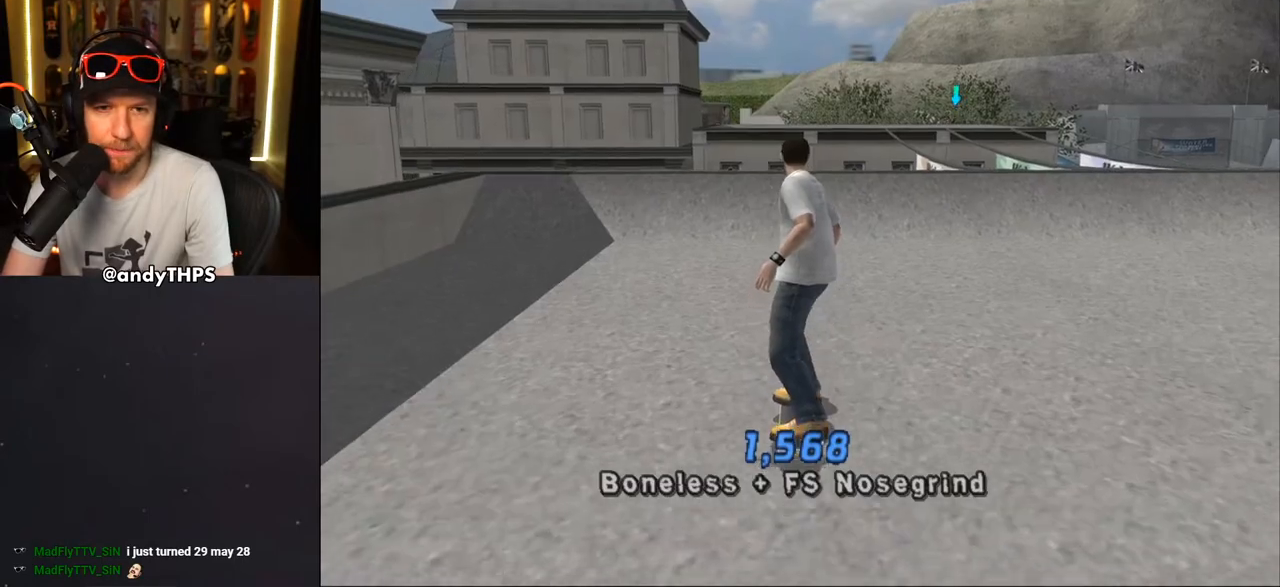
{"buttons": ["DPAD_UP", "DPAD_LEFT"], "left_stick": "center", "right_stick": "center", "events": [[233, "DPAD_RIGHT", "down"], [283, "DPAD_RIGHT", "up"], [483, "DPAD_LEFT", "down"], [500, "CROSS", "up"], [500, "DPAD_UP", "down"]]}
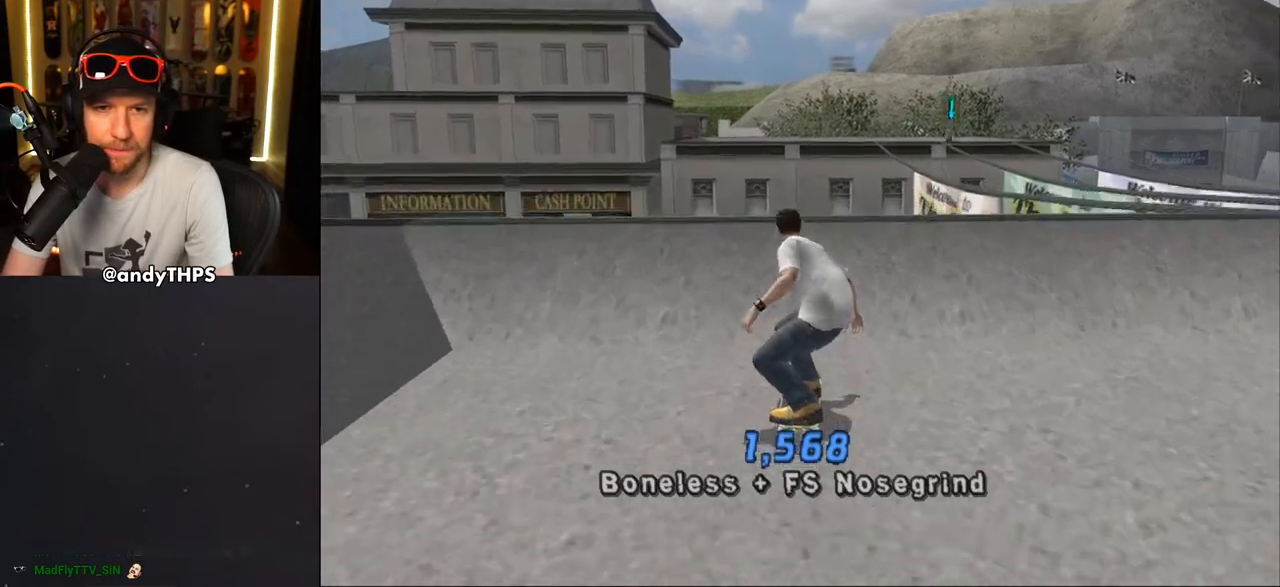
{"buttons": ["TRIANGLE"], "left_stick": "center", "right_stick": "center", "events": [[50, "DPAD_UP", "up"], [67, "DPAD_LEFT", "up"], [383, "TRIANGLE", "down"]]}
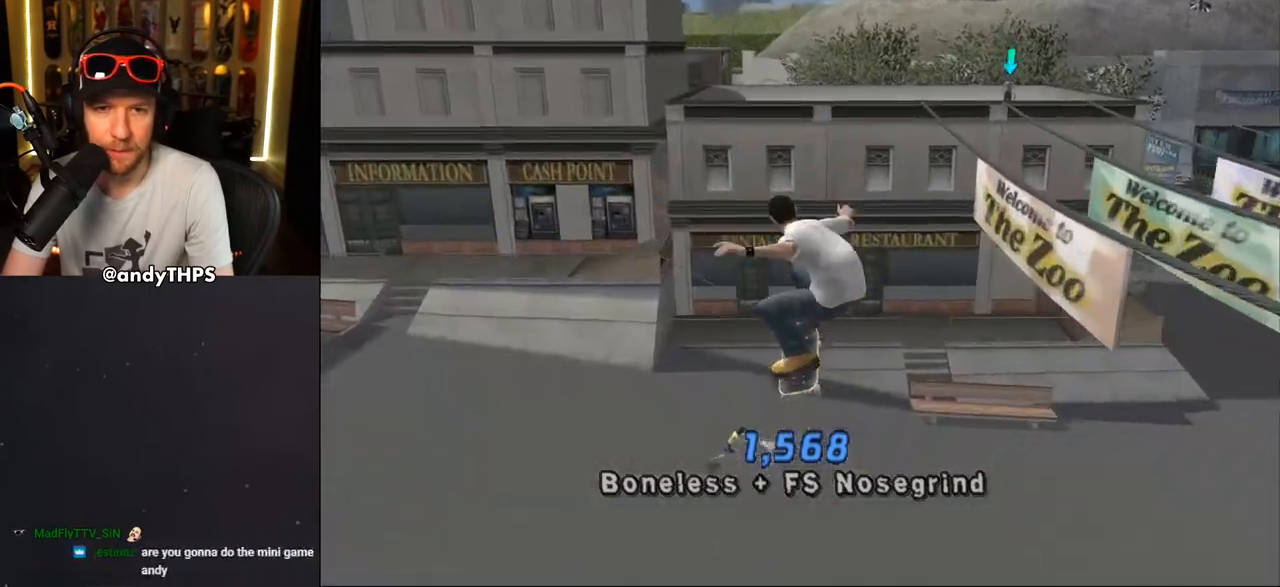
{"buttons": ["START"], "left_stick": "center", "right_stick": "center", "events": [[367, "TRIANGLE", "up"], [500, "START", "down"]]}